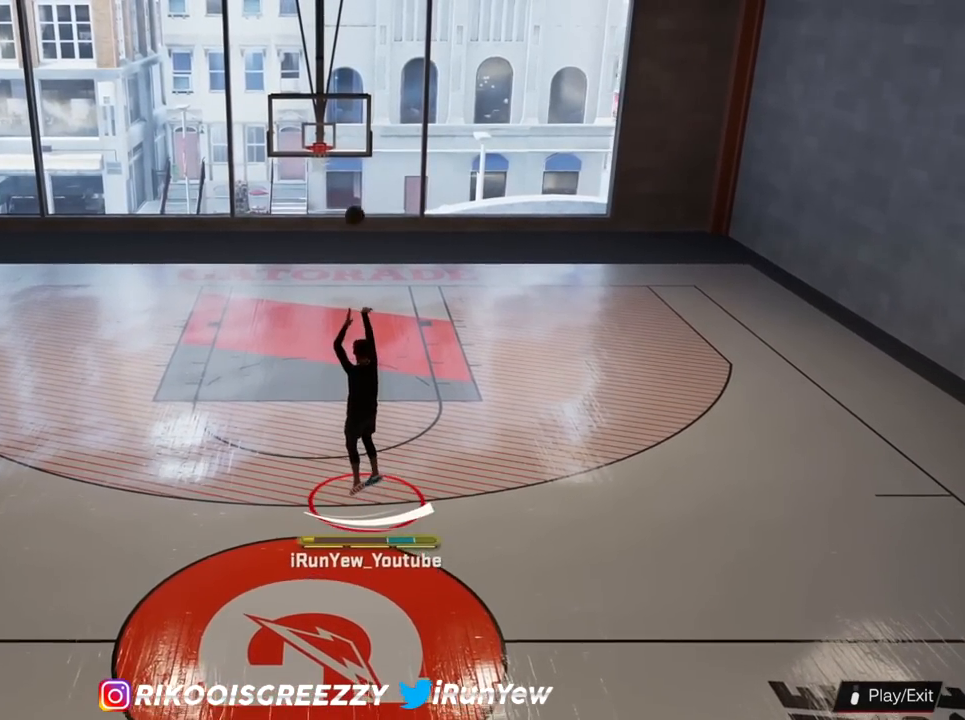
Gameplay with a controller (PlayStation layout); each line is a JSON object with the inputs held at the frame after it. "events" lists button and stick changes between this image and that frame as [ms after this image, input, new state], when the widget could be followed in between.
{"buttons": ["R2"], "left_stick": "up", "right_stick": "center", "events": []}
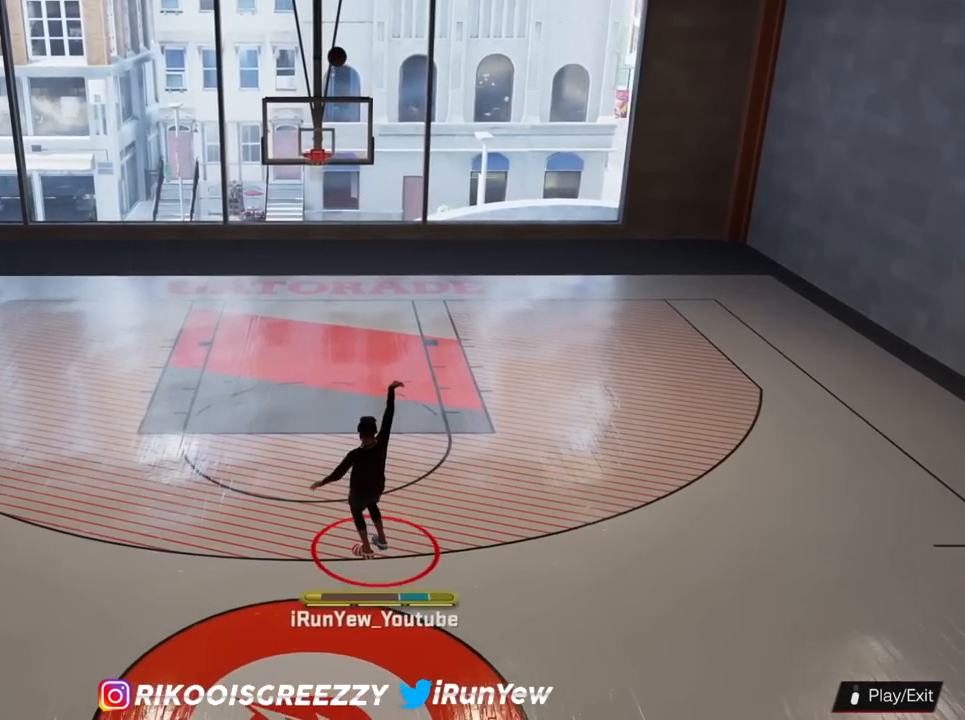
{"buttons": [], "left_stick": "up", "right_stick": "center", "events": [[284, "R2", "up"]]}
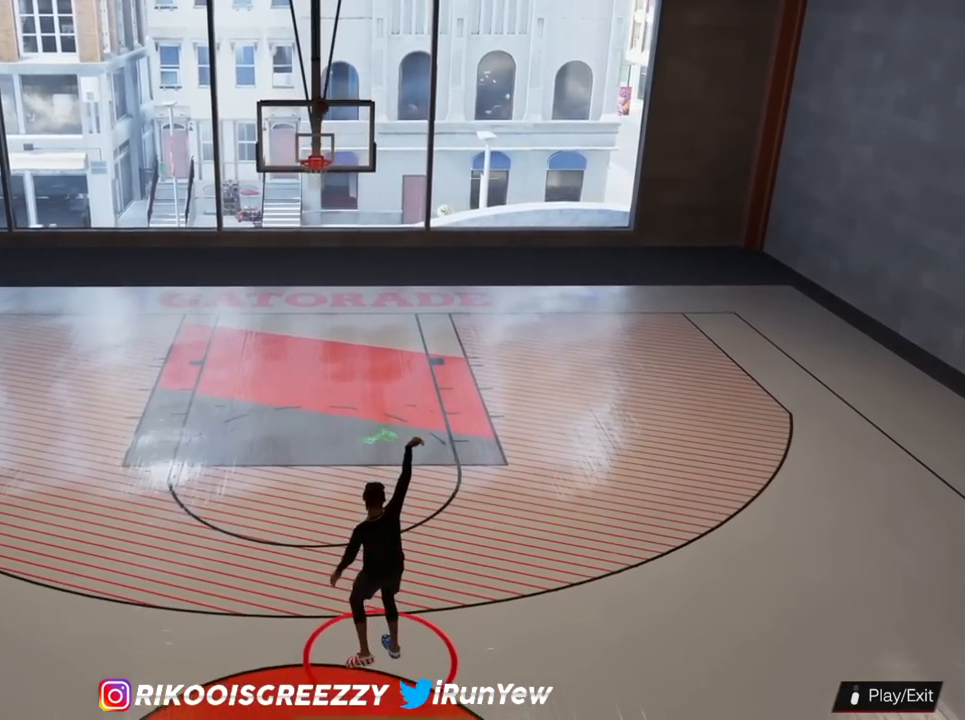
{"buttons": [], "left_stick": "up", "right_stick": "center", "events": []}
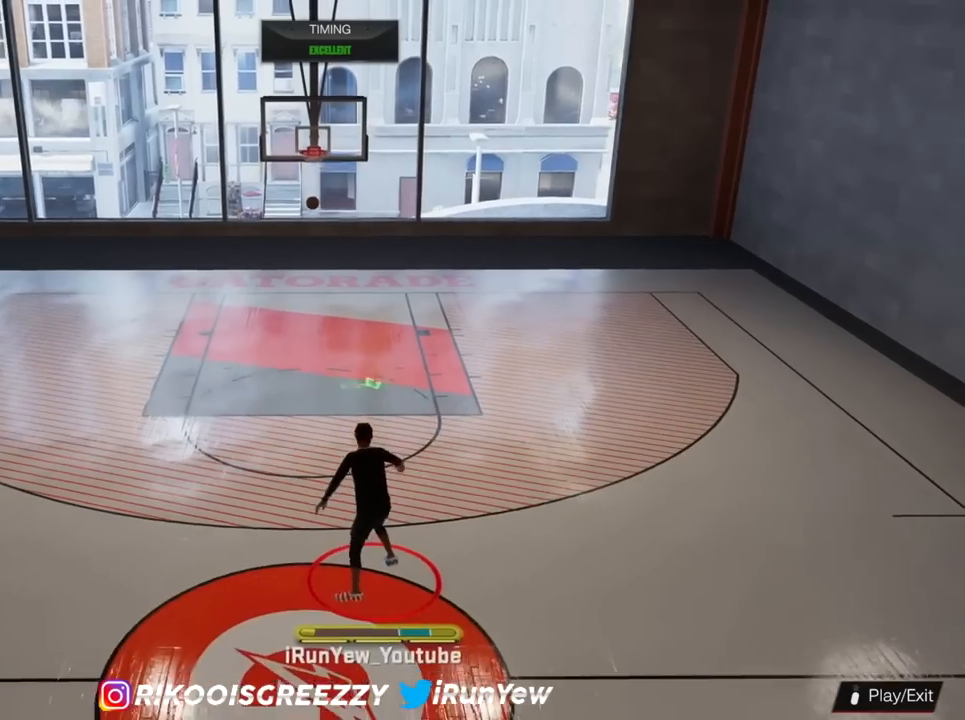
{"buttons": [], "left_stick": "up", "right_stick": "center", "events": []}
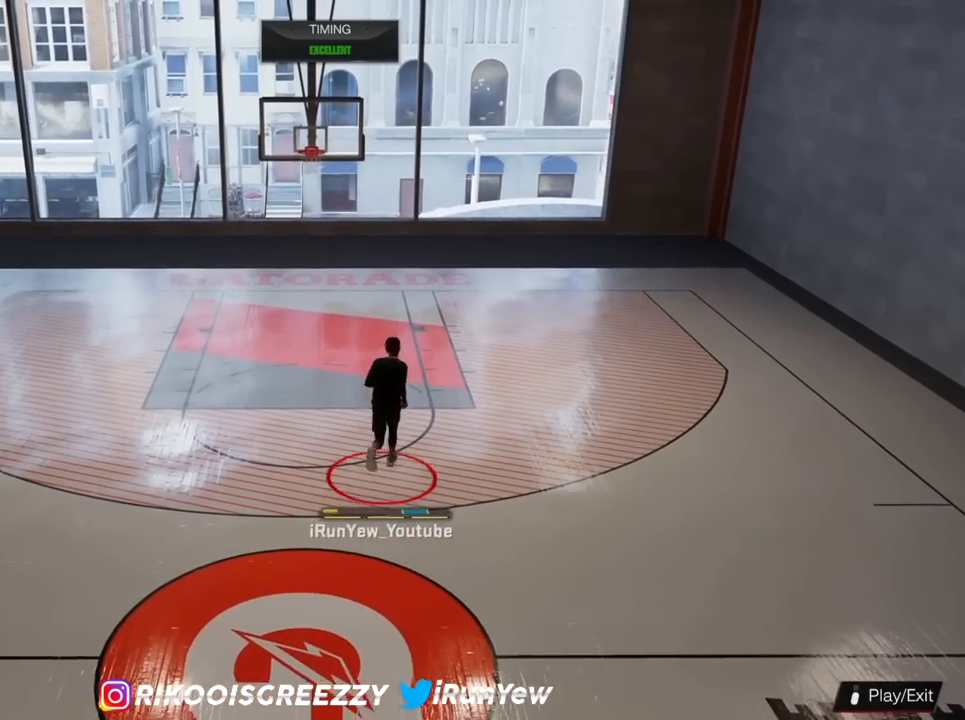
{"buttons": [], "left_stick": "up-left", "right_stick": "center", "events": [[350, "left_stick", "up-left"]]}
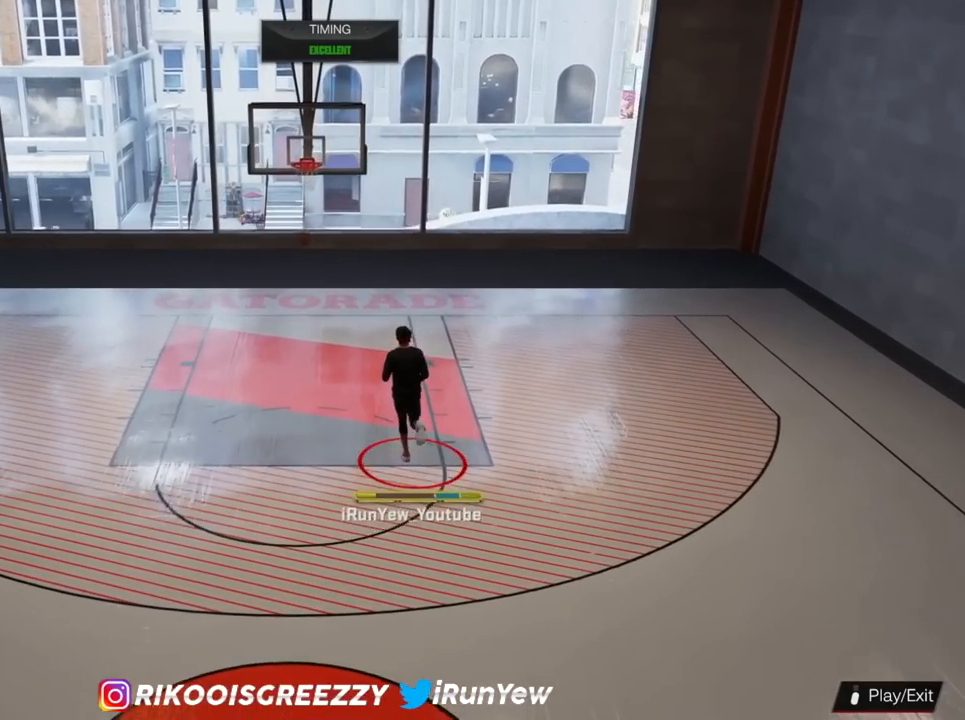
{"buttons": [], "left_stick": "down-left", "right_stick": "center", "events": [[501, "left_stick", "down-left"]]}
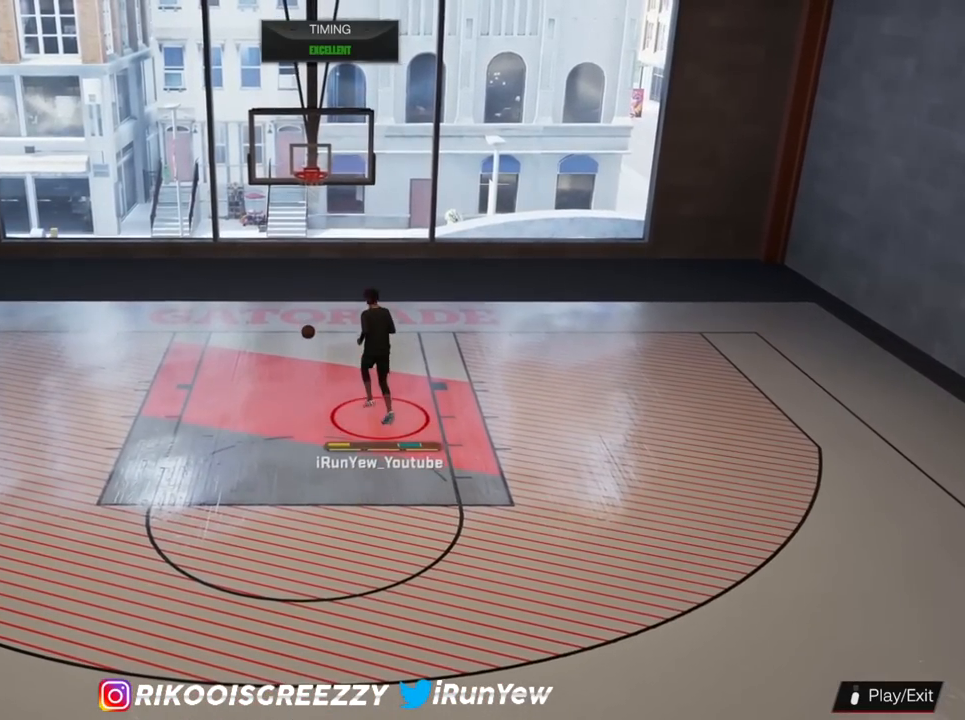
{"buttons": [], "left_stick": "down", "right_stick": "center", "events": [[116, "left_stick", "down"]]}
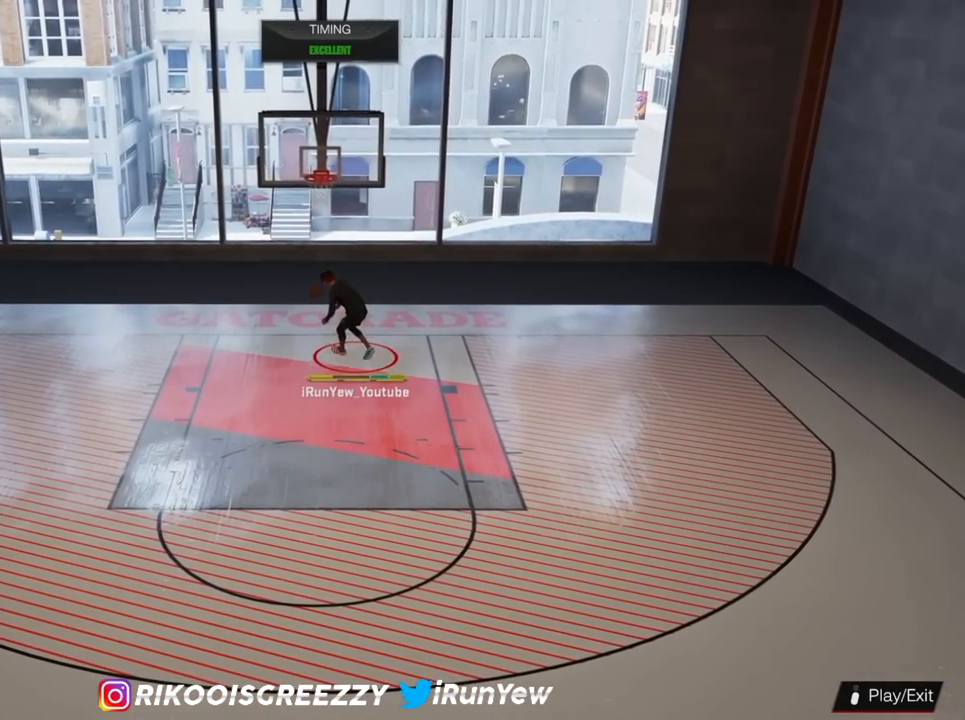
{"buttons": [], "left_stick": "down", "right_stick": "center", "events": []}
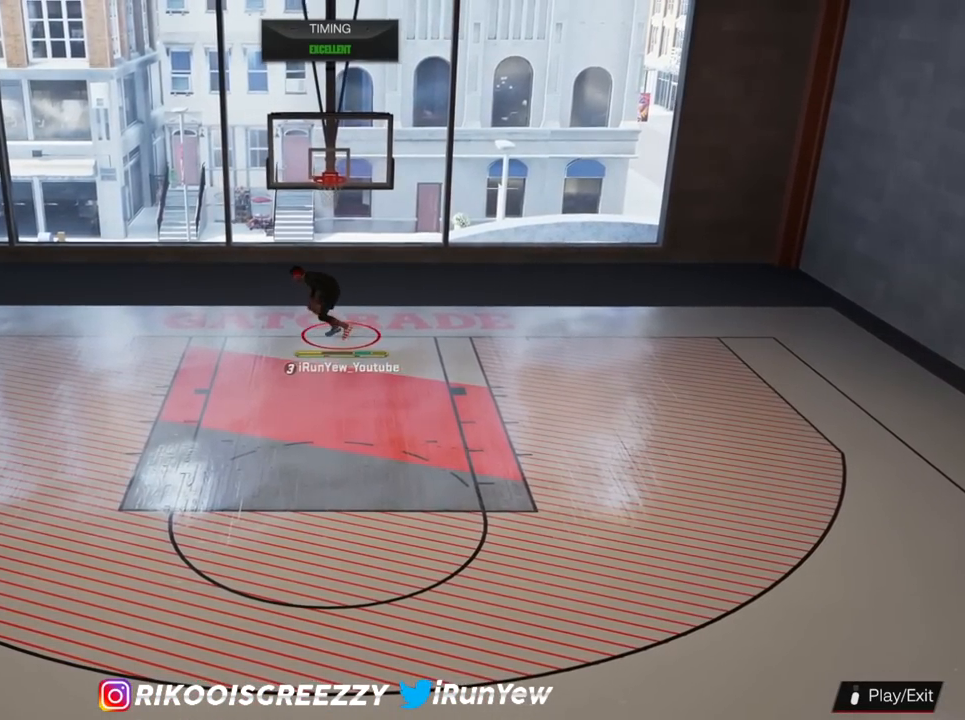
{"buttons": [], "left_stick": "down", "right_stick": "center", "events": []}
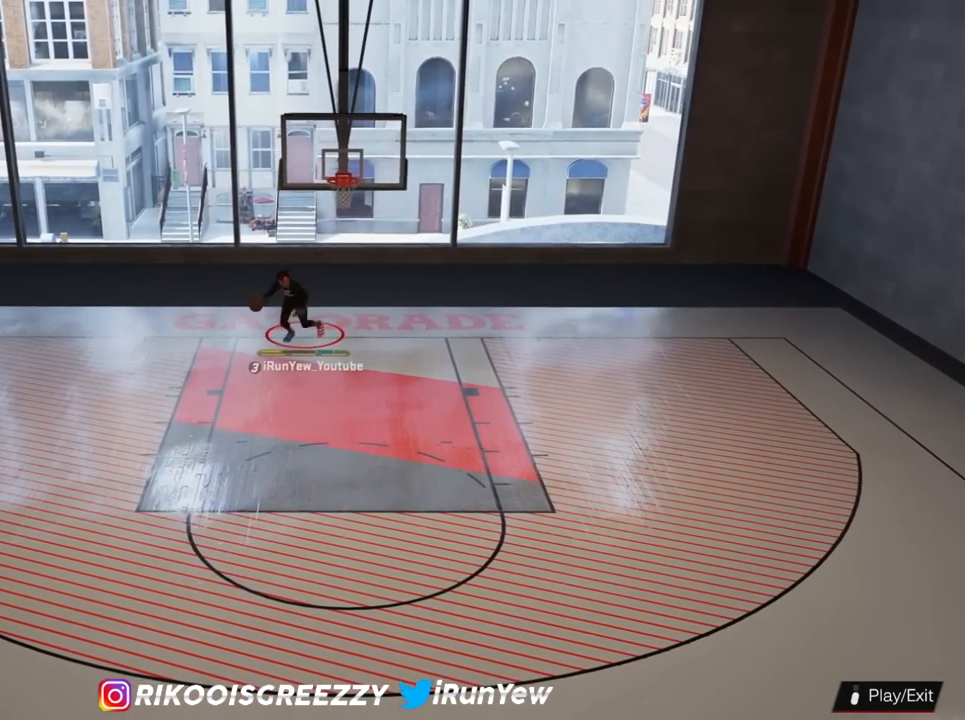
{"buttons": [], "left_stick": "down-right", "right_stick": "center", "events": [[501, "left_stick", "down-right"]]}
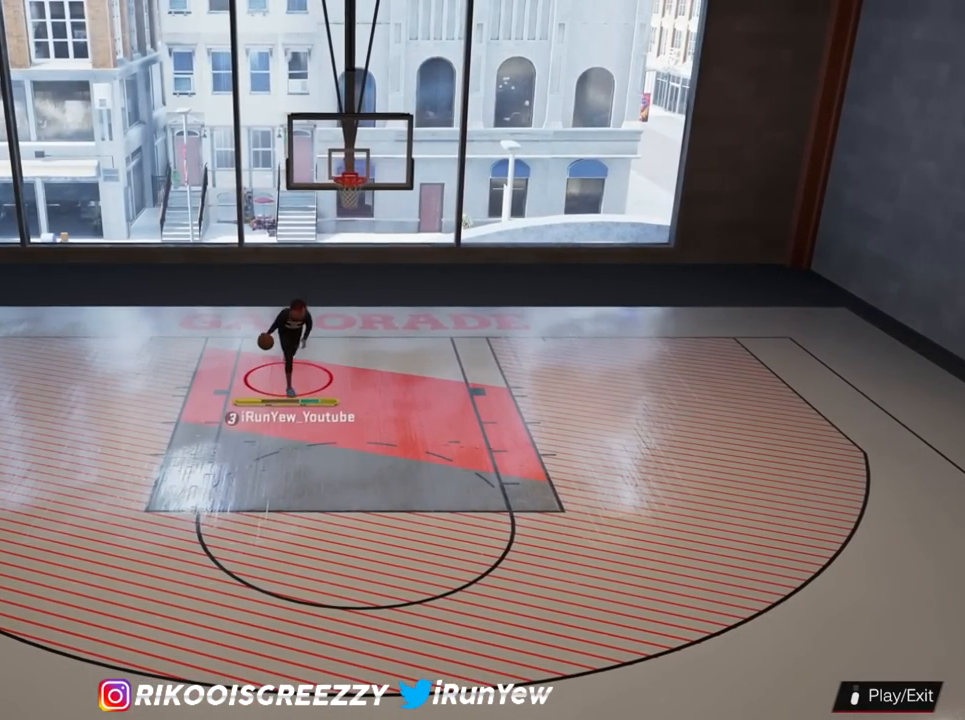
{"buttons": [], "left_stick": "down-right", "right_stick": "center", "events": []}
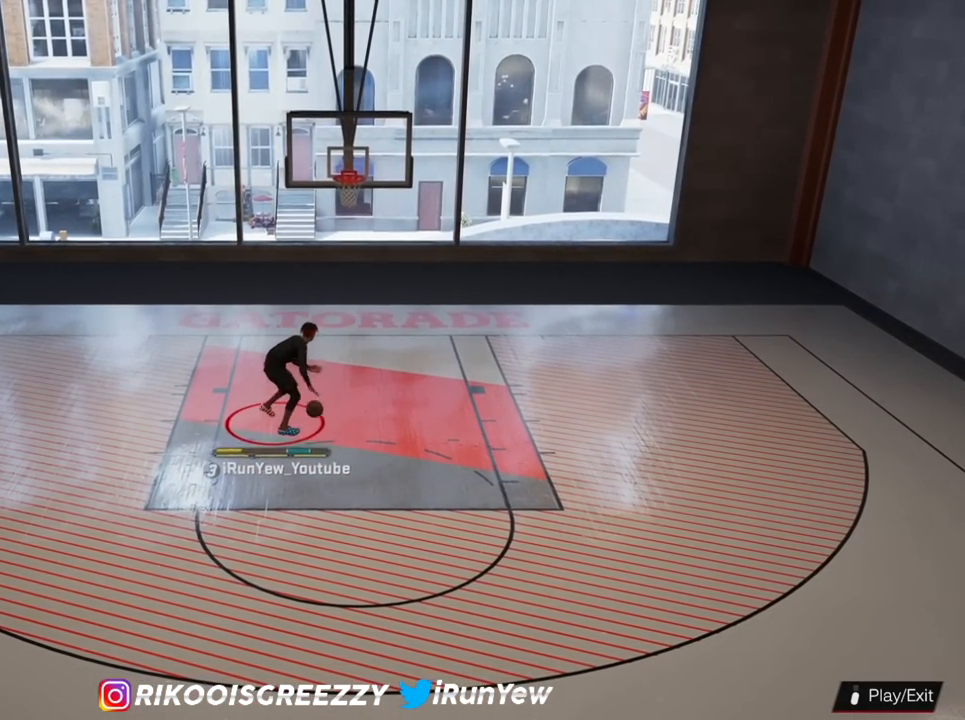
{"buttons": [], "left_stick": "down-right", "right_stick": "center", "events": []}
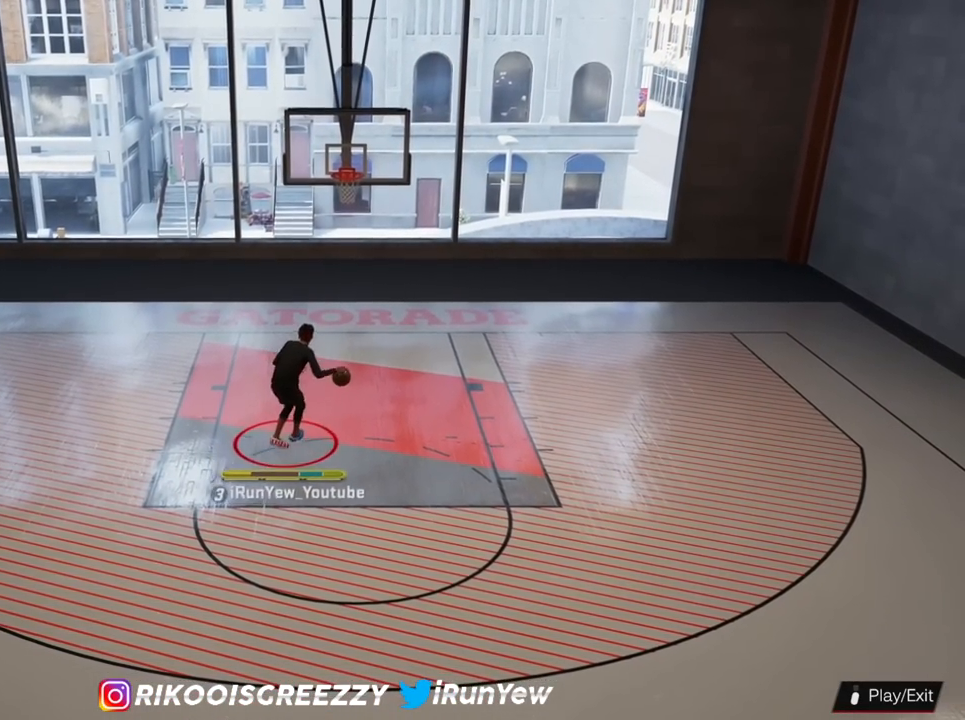
{"buttons": [], "left_stick": "center", "right_stick": "center", "events": [[333, "left_stick", "center"]]}
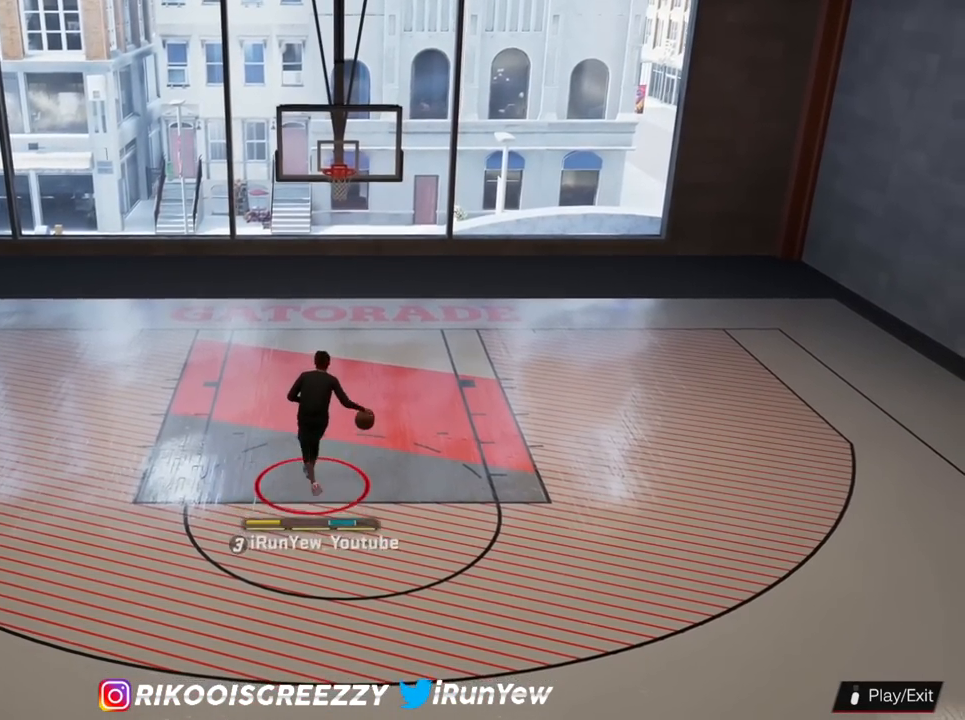
{"buttons": [], "left_stick": "center", "right_stick": "center", "events": []}
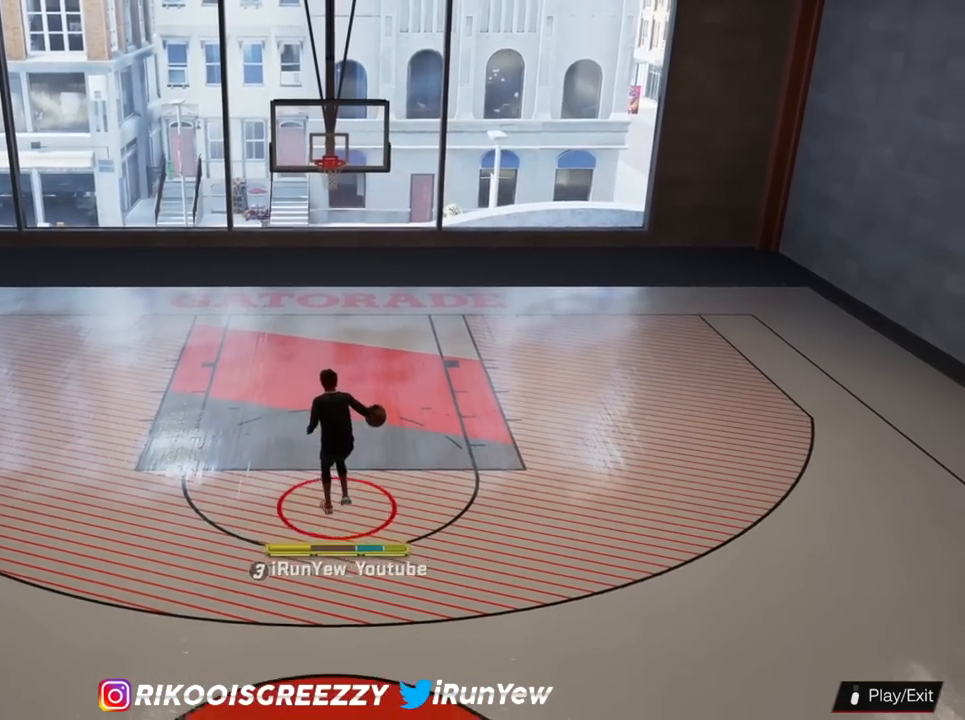
{"buttons": [], "left_stick": "center", "right_stick": "center", "events": []}
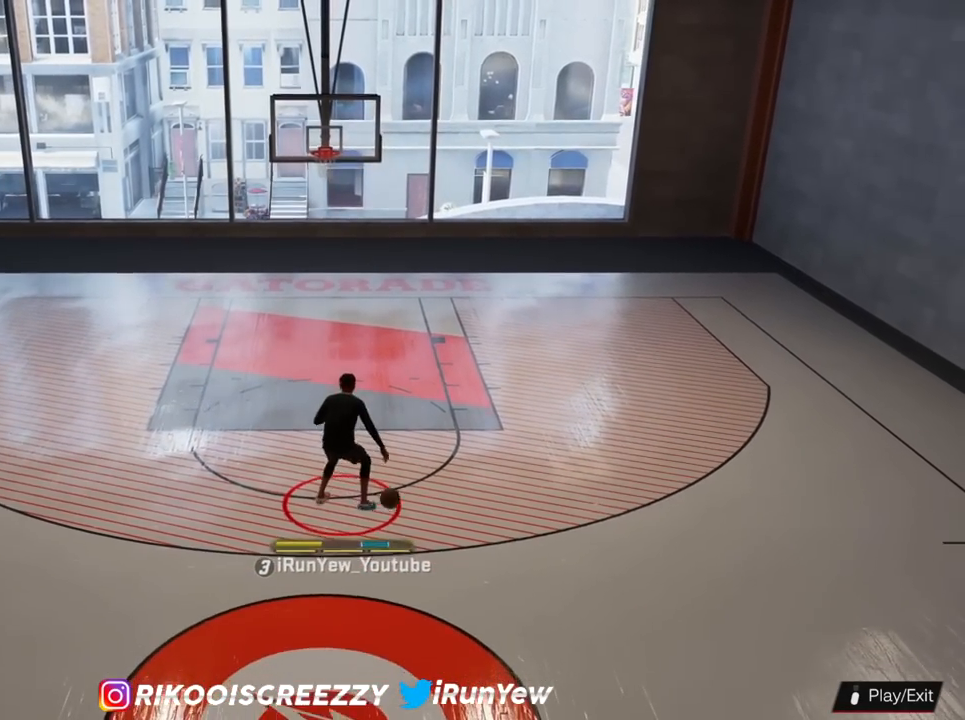
{"buttons": [], "left_stick": "center", "right_stick": "center", "events": []}
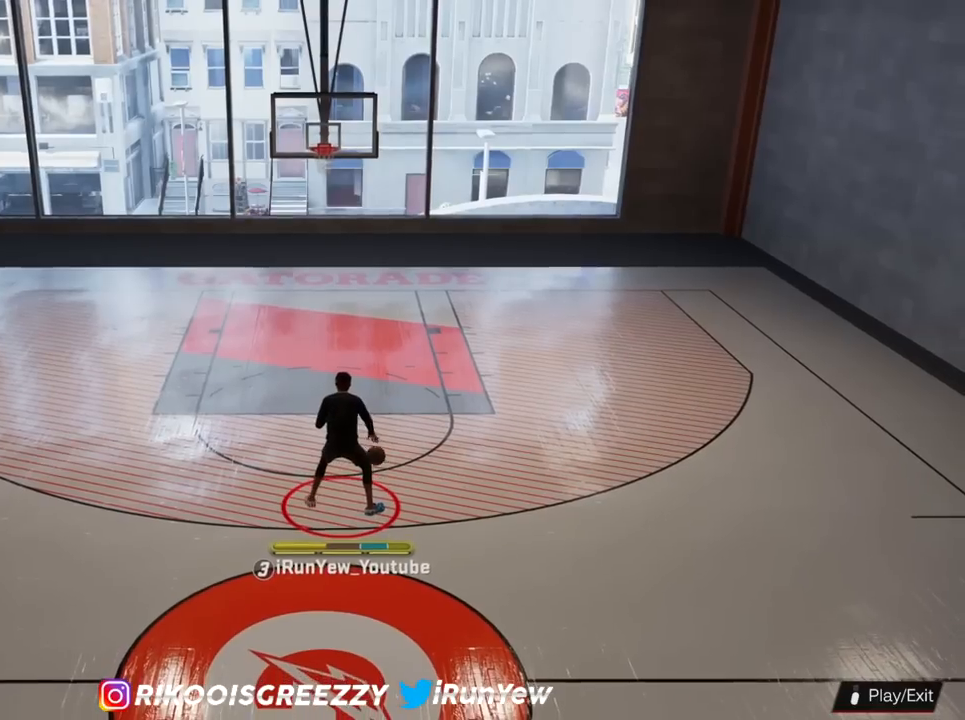
{"buttons": [], "left_stick": "center", "right_stick": "center", "events": []}
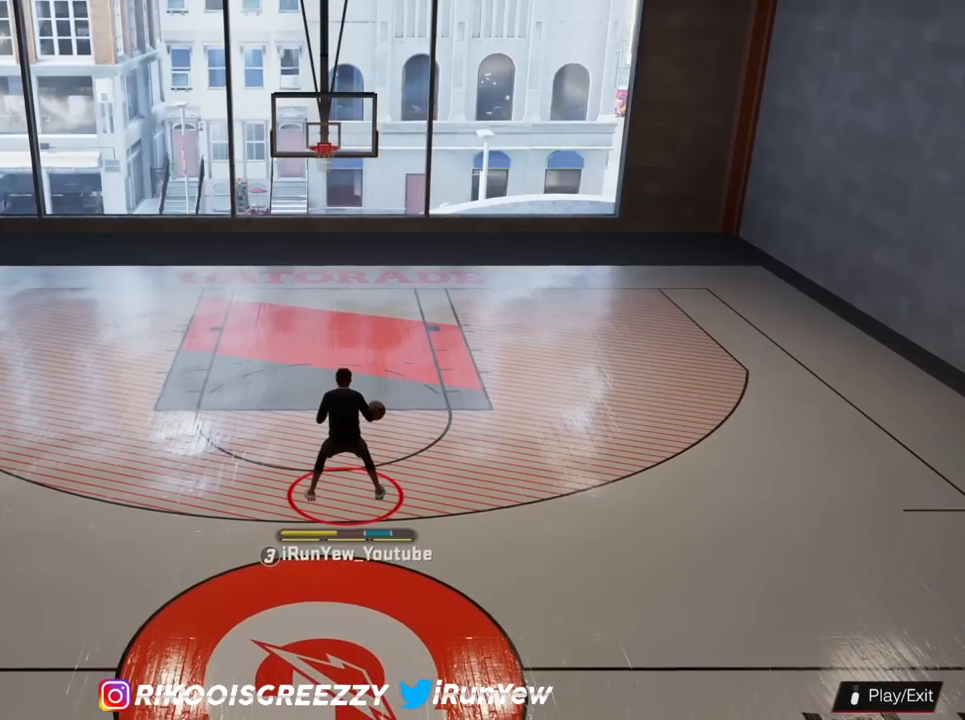
{"buttons": [], "left_stick": "center", "right_stick": "center", "events": []}
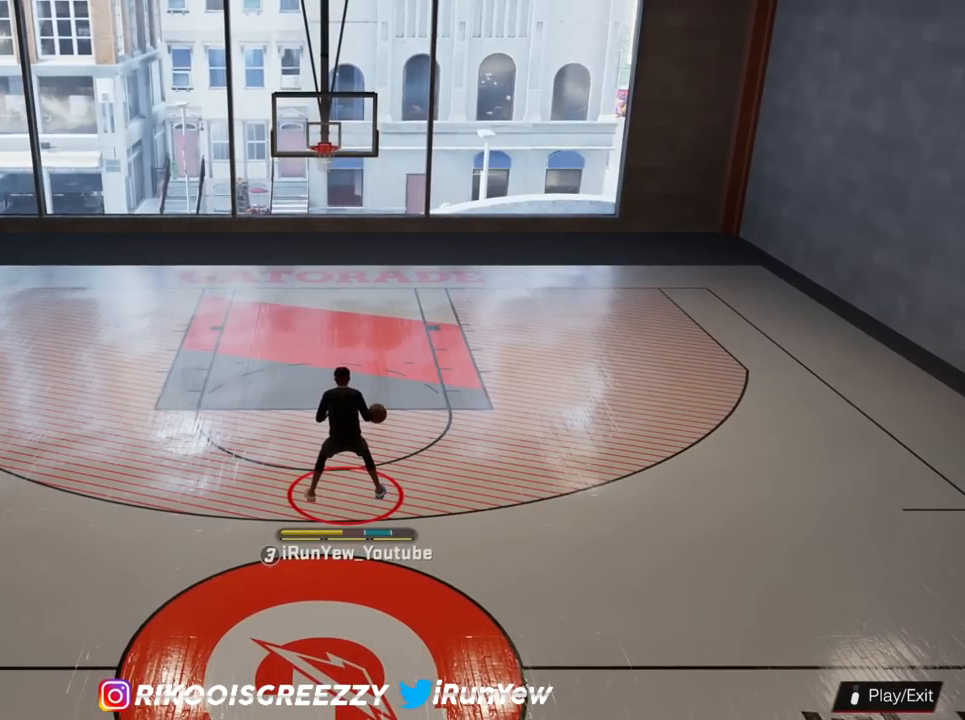
{"buttons": [], "left_stick": "center", "right_stick": "center", "events": []}
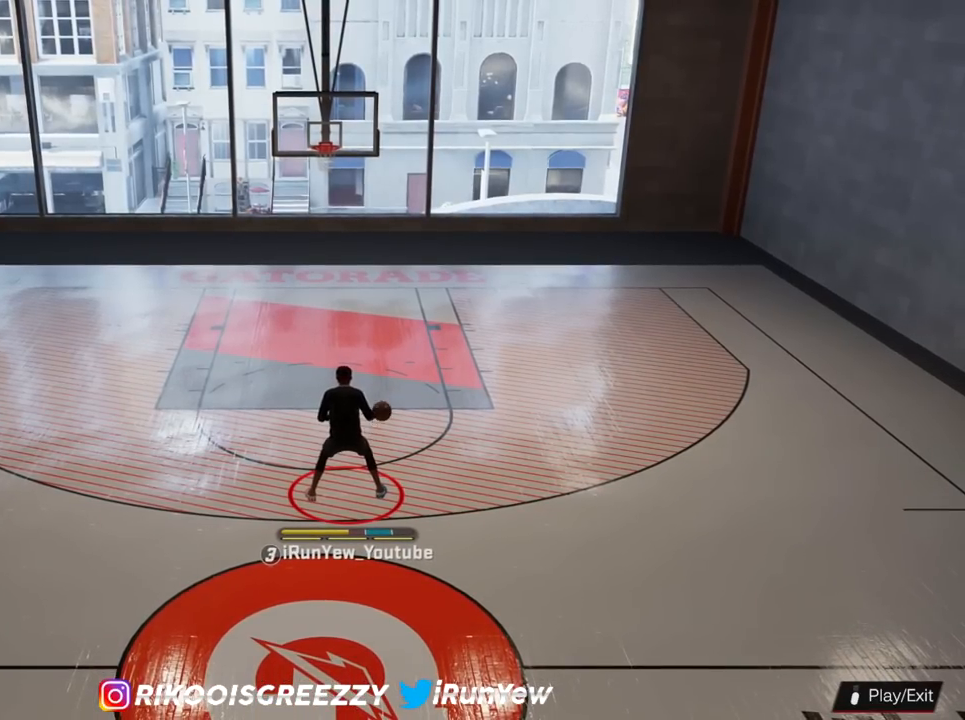
{"buttons": [], "left_stick": "center", "right_stick": "center", "events": []}
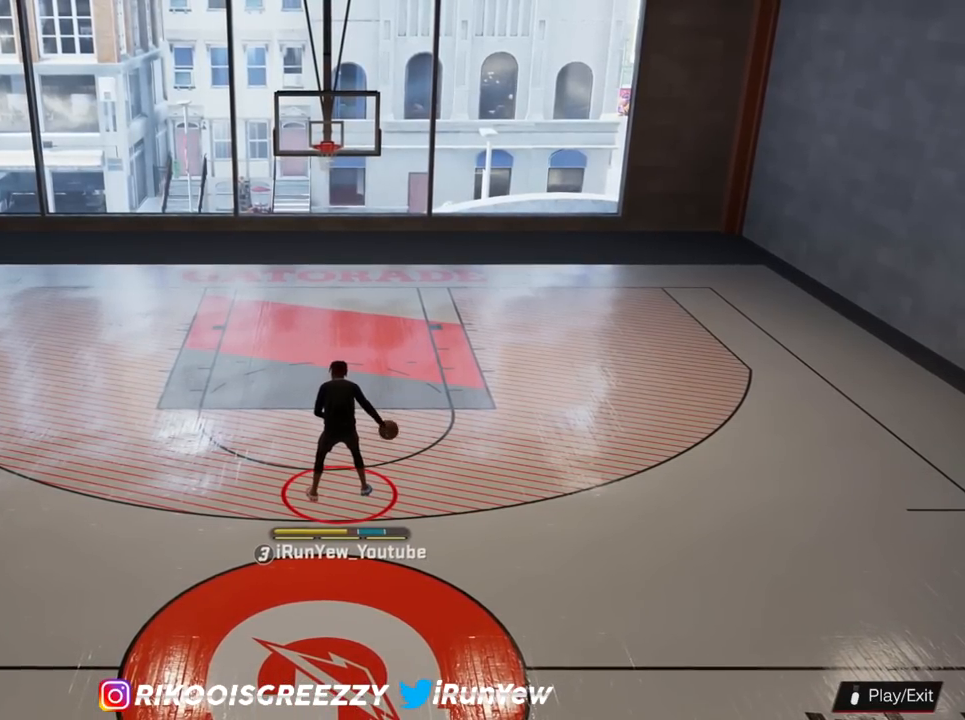
{"buttons": [], "left_stick": "center", "right_stick": "center", "events": []}
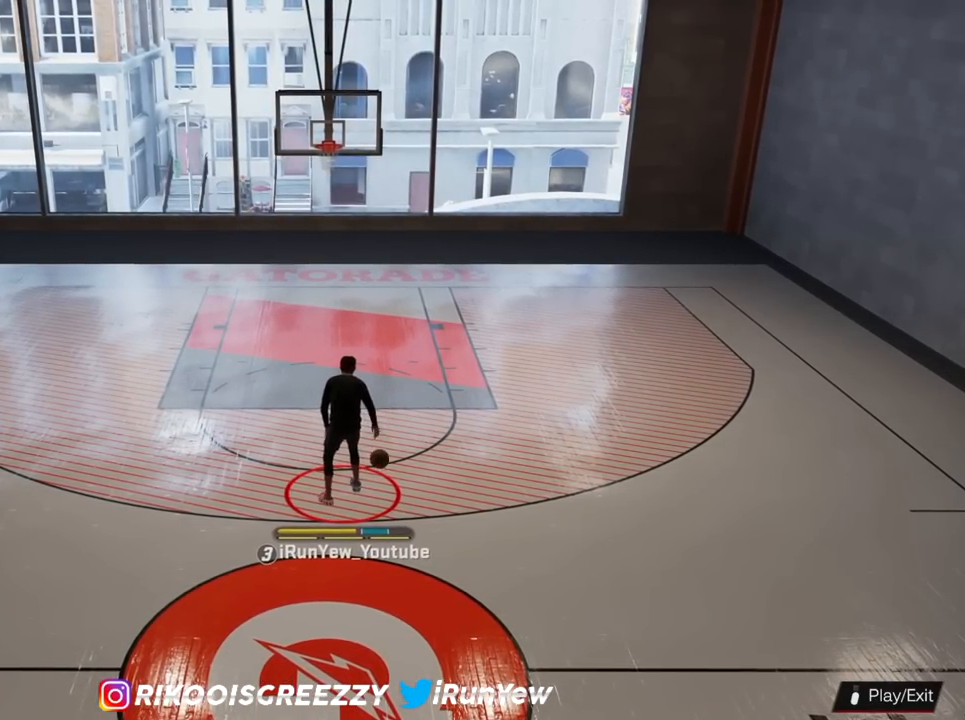
{"buttons": [], "left_stick": "center", "right_stick": "center", "events": []}
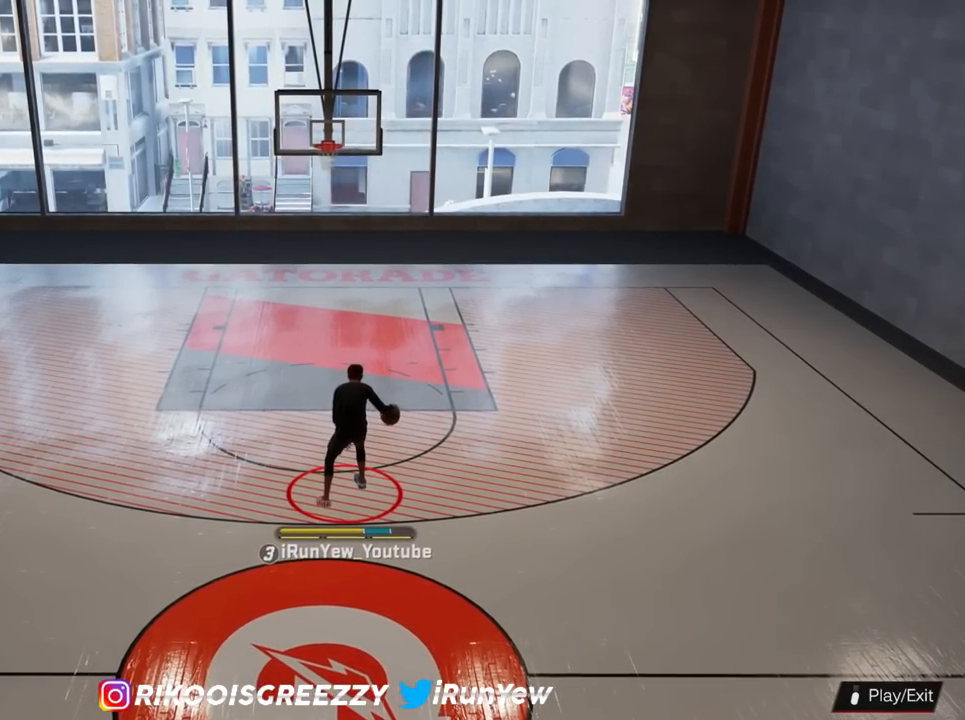
{"buttons": [], "left_stick": "center", "right_stick": "center", "events": []}
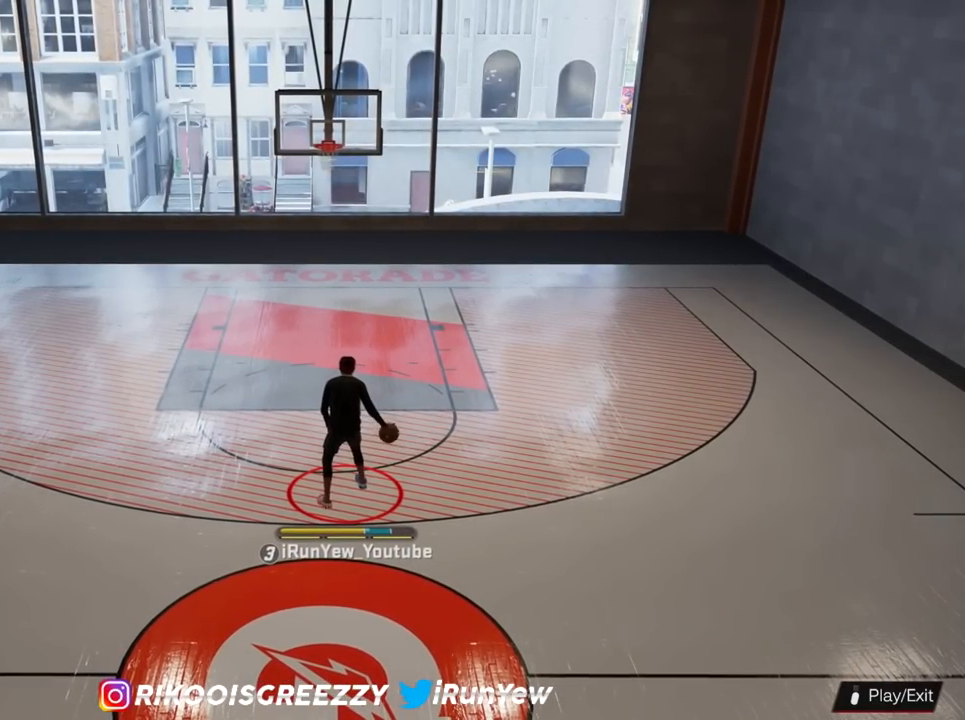
{"buttons": [], "left_stick": "down-right", "right_stick": "center", "events": [[17, "left_stick", "down-right"]]}
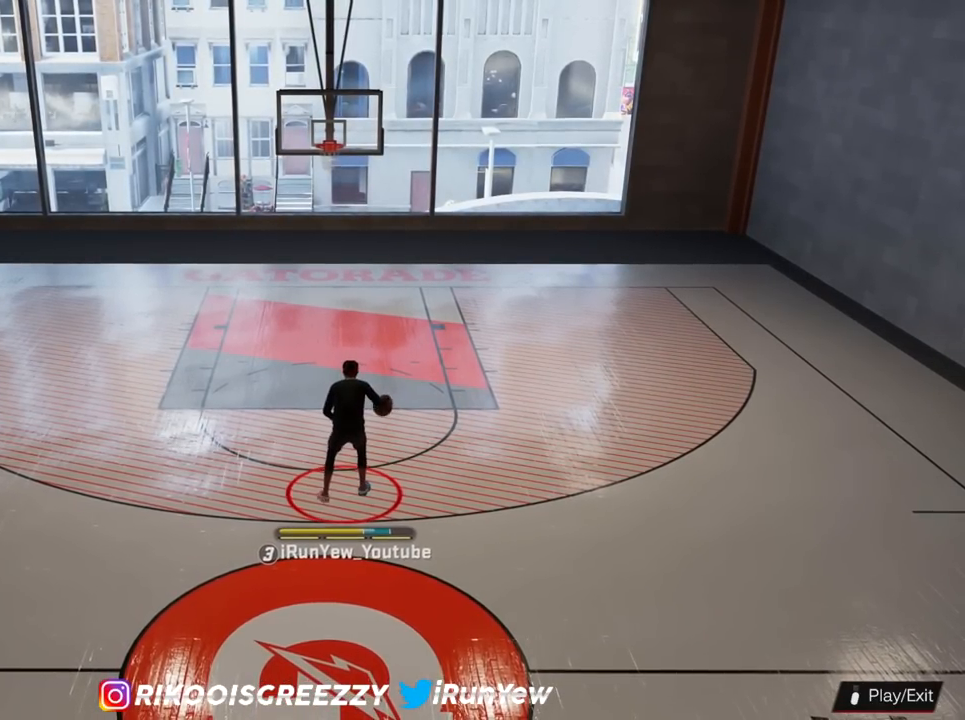
{"buttons": [], "left_stick": "center", "right_stick": "center", "events": [[284, "left_stick", "center"]]}
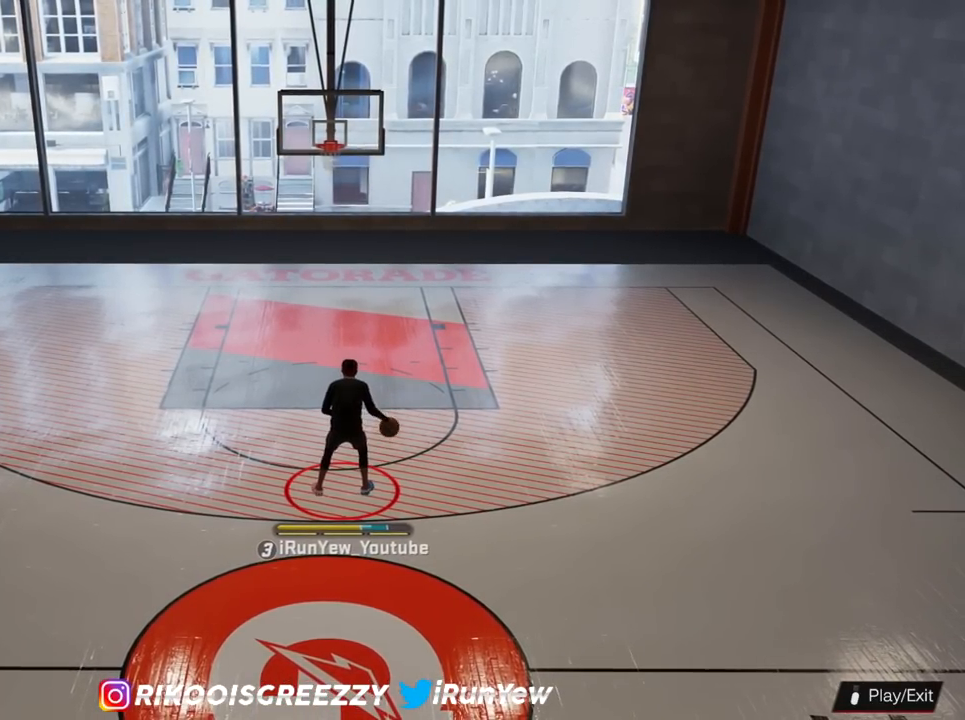
{"buttons": ["R2"], "left_stick": "up-left", "right_stick": "center", "events": [[167, "R2", "down"], [217, "right_stick", "up-left"], [317, "right_stick", "center"], [418, "left_stick", "up-left"]]}
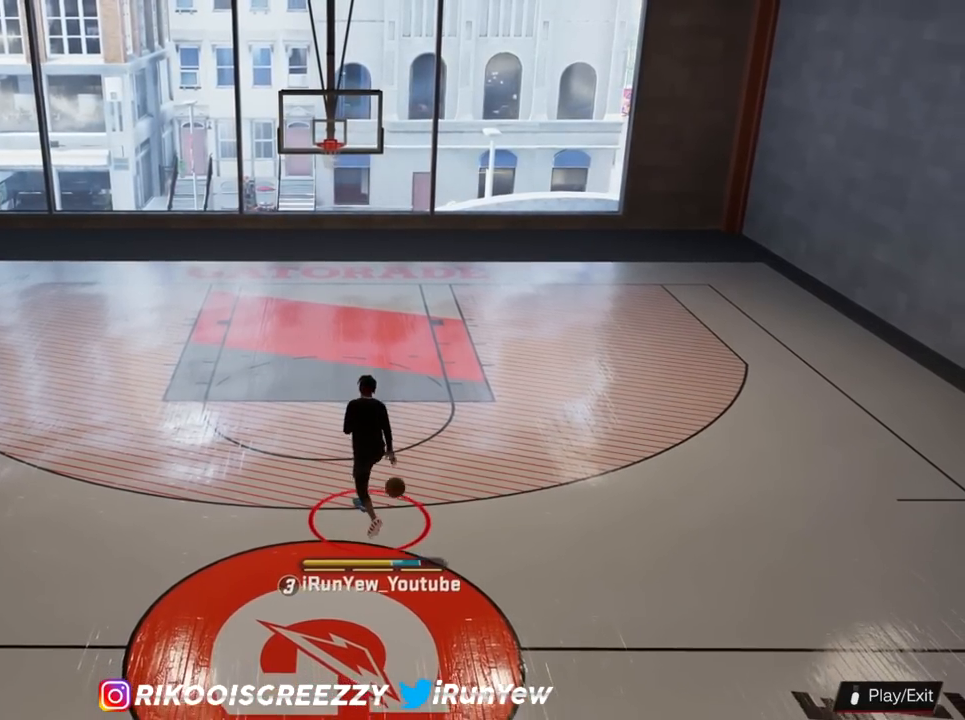
{"buttons": ["R2"], "left_stick": "center", "right_stick": "down-left", "events": [[83, "left_stick", "center"], [83, "right_stick", "right"], [217, "right_stick", "center"], [284, "left_stick", "up-right"], [384, "right_stick", "down-left"], [450, "left_stick", "center"]]}
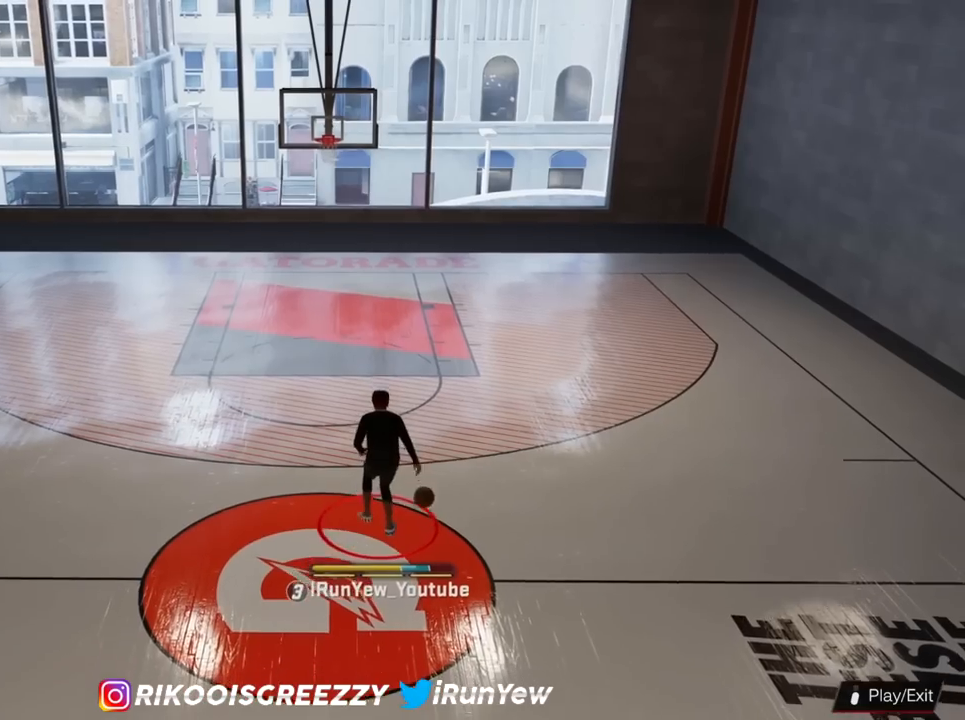
{"buttons": [], "left_stick": "center", "right_stick": "center", "events": [[17, "right_stick", "center"], [117, "R2", "up"]]}
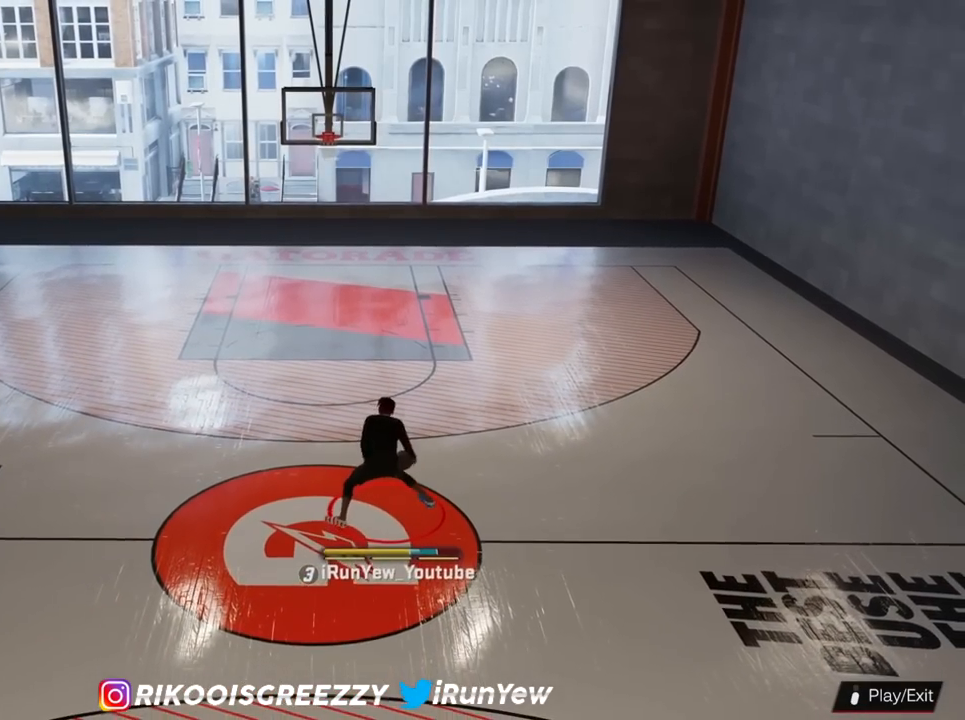
{"buttons": ["R2"], "left_stick": "center", "right_stick": "center", "events": [[83, "R2", "down"], [83, "right_stick", "down"], [184, "right_stick", "center"]]}